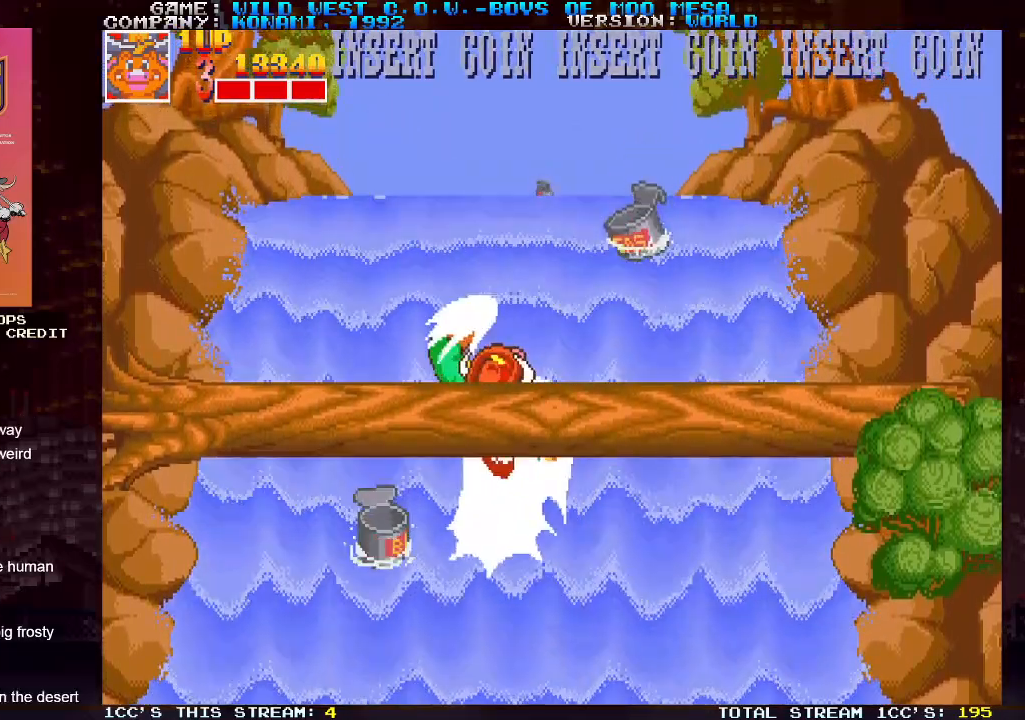
Gameplay with a controller (arcade stick); each line is a JSON object with the inputs held at the frame after it. "events" lists button and stick changes between this image and that frame as [ms after this image, input, new state], when the widget could be followed in between. Not read: L3 R3.
{"buttons": ["TRIANGLE"], "left_stick": "left", "events": [[83, "SQUARE", "up"], [183, "SQUARE", "down"], [250, "SQUARE", "up"], [267, "TRIANGLE", "down"], [333, "TRIANGLE", "up"], [350, "SQUARE", "down"], [417, "SQUARE", "up"], [433, "TRIANGLE", "down"]]}
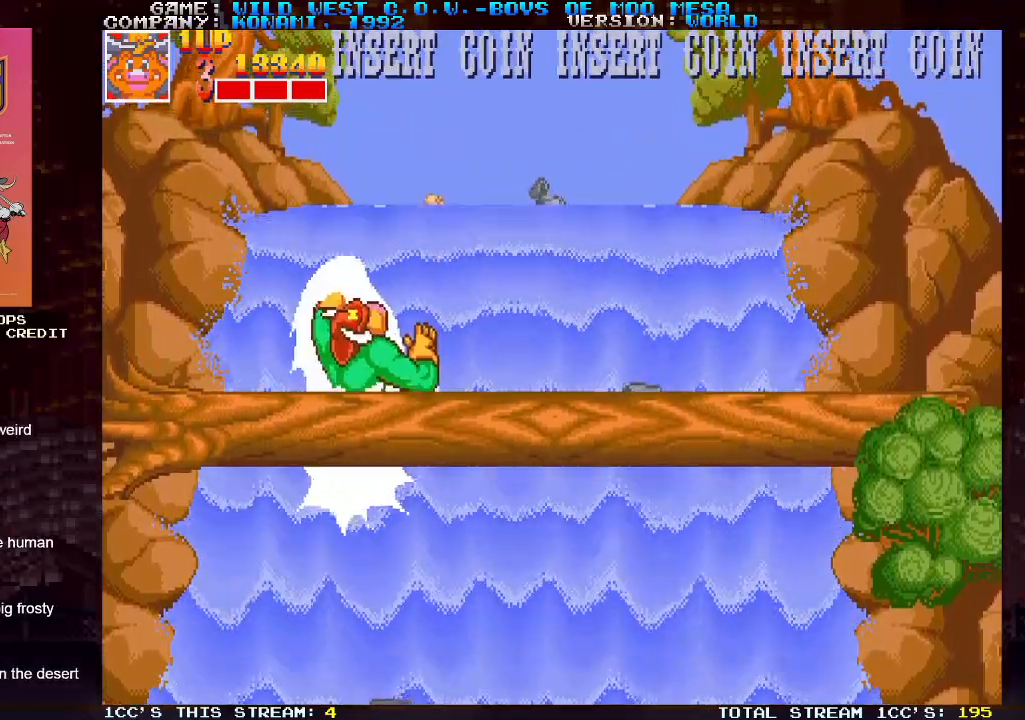
{"buttons": ["TRIANGLE"], "left_stick": "center", "events": [[17, "SQUARE", "down"], [17, "TRIANGLE", "up"], [83, "SQUARE", "up"], [83, "TRIANGLE", "down"], [167, "TRIANGLE", "up"], [183, "SQUARE", "down"], [250, "SQUARE", "up"], [267, "TRIANGLE", "down"], [350, "SQUARE", "down"], [350, "TRIANGLE", "up"], [383, "left_stick", "center"], [433, "SQUARE", "up"], [450, "TRIANGLE", "down"]]}
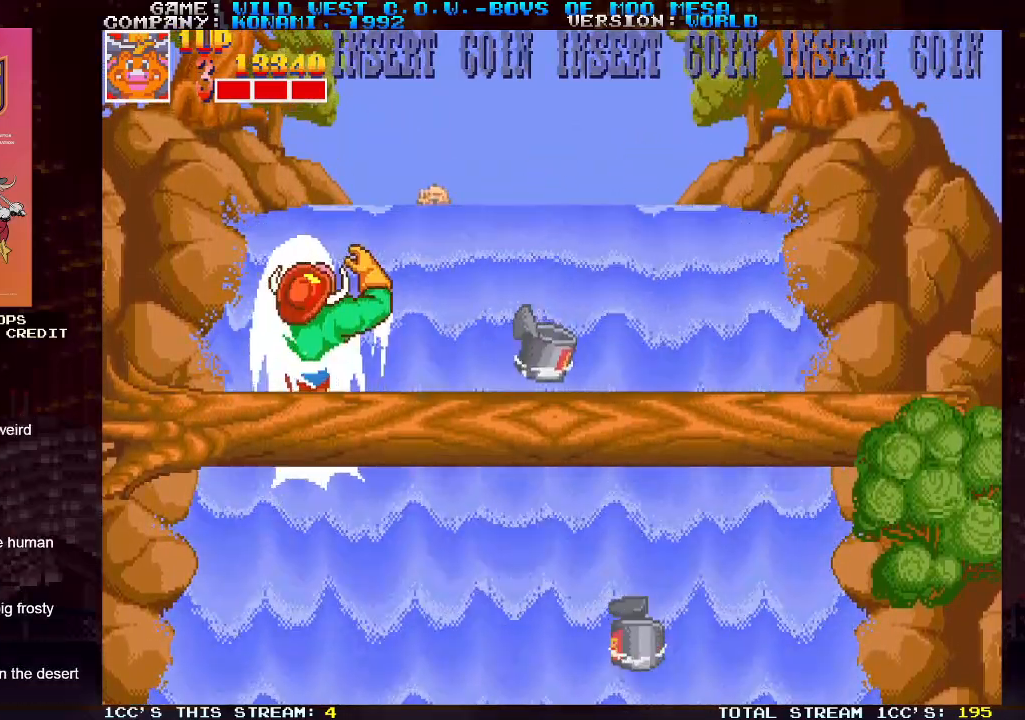
{"buttons": ["TRIANGLE"], "left_stick": "center", "events": [[17, "TRIANGLE", "up"], [33, "SQUARE", "down"], [117, "SQUARE", "up"], [133, "TRIANGLE", "down"], [217, "SQUARE", "down"], [217, "TRIANGLE", "up"], [283, "SQUARE", "up"], [333, "TRIANGLE", "down"], [383, "TRIANGLE", "up"], [400, "SQUARE", "down"], [467, "SQUARE", "up"], [500, "TRIANGLE", "down"]]}
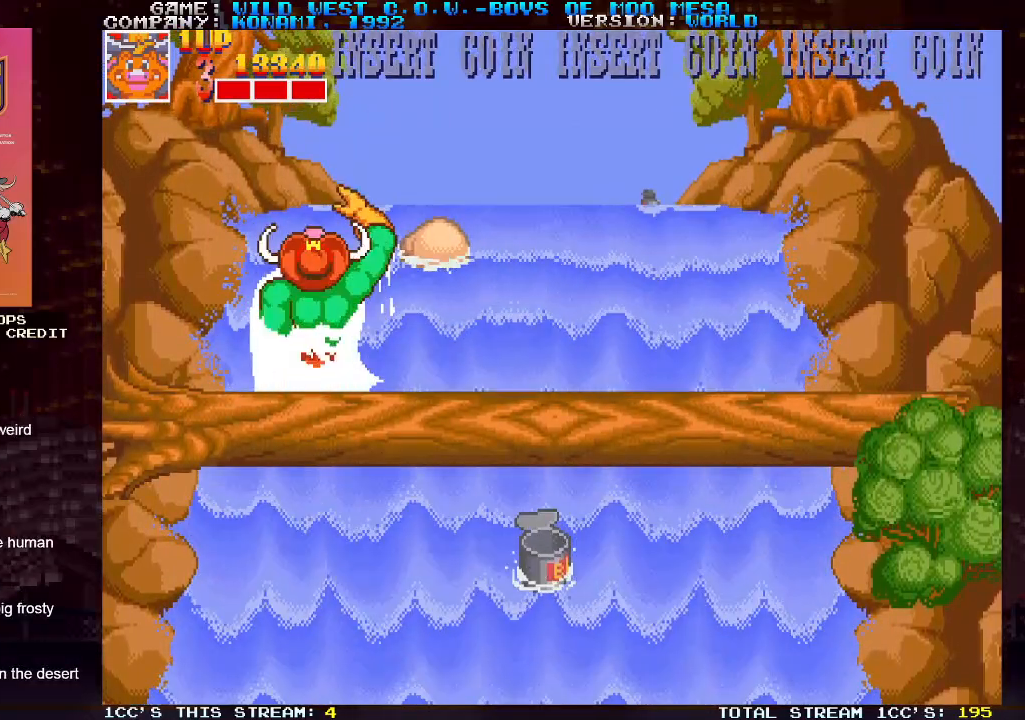
{"buttons": ["SQUARE"], "left_stick": "center", "events": [[83, "SQUARE", "down"], [83, "TRIANGLE", "up"], [167, "SQUARE", "up"], [200, "TRIANGLE", "down"], [233, "TRIANGLE", "up"], [267, "SQUARE", "down"], [350, "SQUARE", "up"], [350, "TRIANGLE", "down"], [433, "TRIANGLE", "up"], [450, "SQUARE", "down"]]}
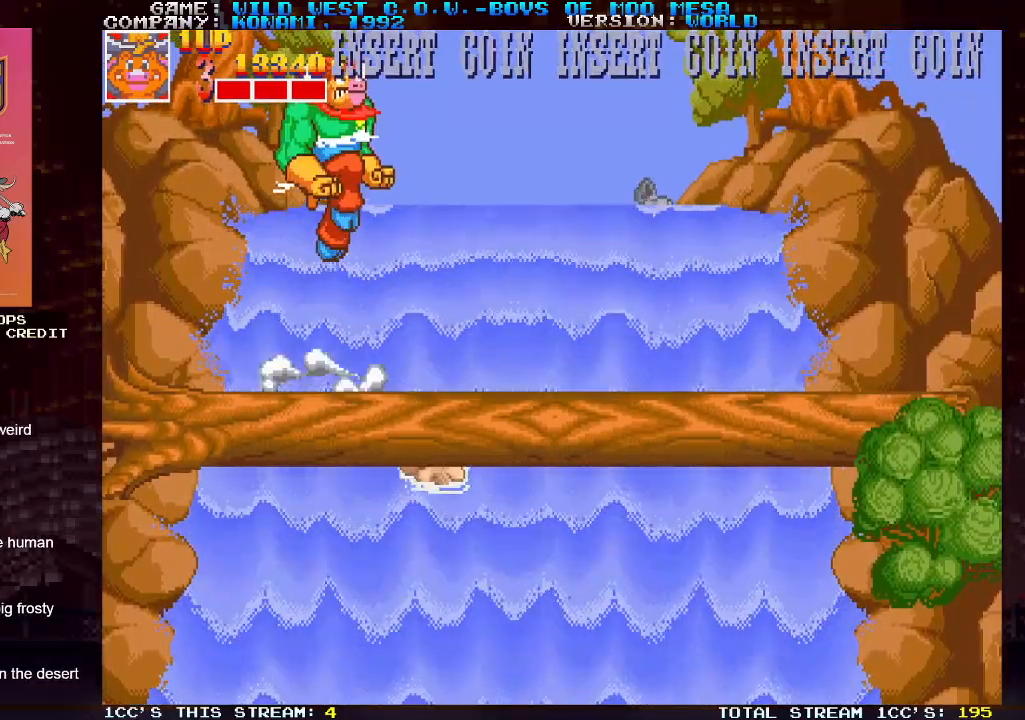
{"buttons": [], "left_stick": "right", "events": [[17, "SQUARE", "up"], [33, "TRIANGLE", "down"], [117, "SQUARE", "down"], [150, "TRIANGLE", "up"], [150, "left_stick", "right"], [200, "SQUARE", "up"], [450, "SQUARE", "down"], [500, "SQUARE", "up"]]}
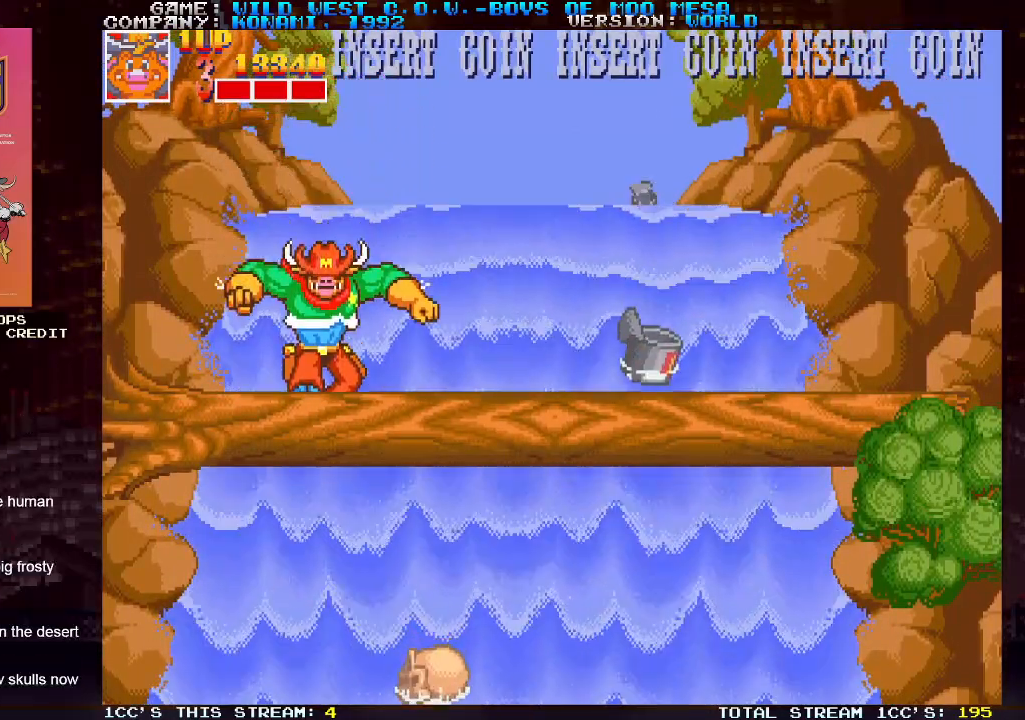
{"buttons": [], "left_stick": "right", "events": [[50, "SQUARE", "down"], [67, "SQUARE", "up"], [150, "SQUARE", "down"], [183, "SQUARE", "up"], [217, "SQUARE", "down"], [283, "SQUARE", "up"], [333, "SQUARE", "down"], [400, "SQUARE", "up"], [450, "SQUARE", "down"], [483, "SQUARE", "up"]]}
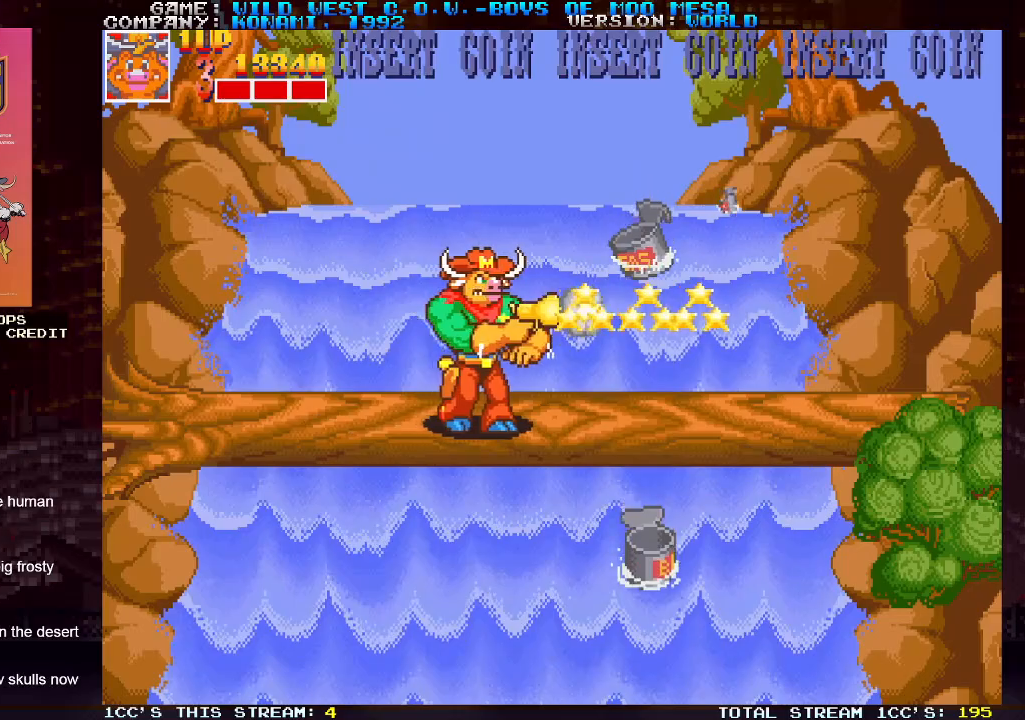
{"buttons": [], "left_stick": "right", "events": [[67, "SQUARE", "down"], [117, "SQUARE", "up"], [150, "SQUARE", "down"], [183, "SQUARE", "up"], [267, "SQUARE", "down"], [333, "SQUARE", "up"], [433, "SQUARE", "down"], [483, "SQUARE", "up"]]}
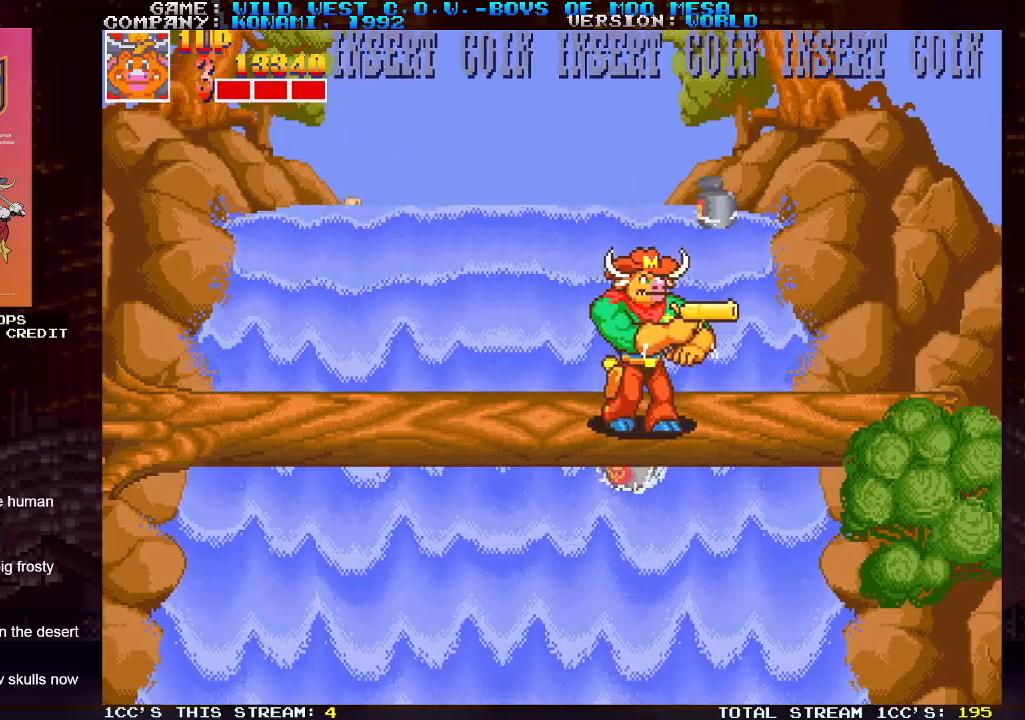
{"buttons": [], "left_stick": "down-right", "events": [[83, "SQUARE", "down"], [150, "SQUARE", "up"], [200, "SQUARE", "down"], [250, "SQUARE", "up"], [283, "SQUARE", "down"], [350, "SQUARE", "up"], [400, "SQUARE", "down"], [433, "left_stick", "down-right"], [450, "SQUARE", "up"]]}
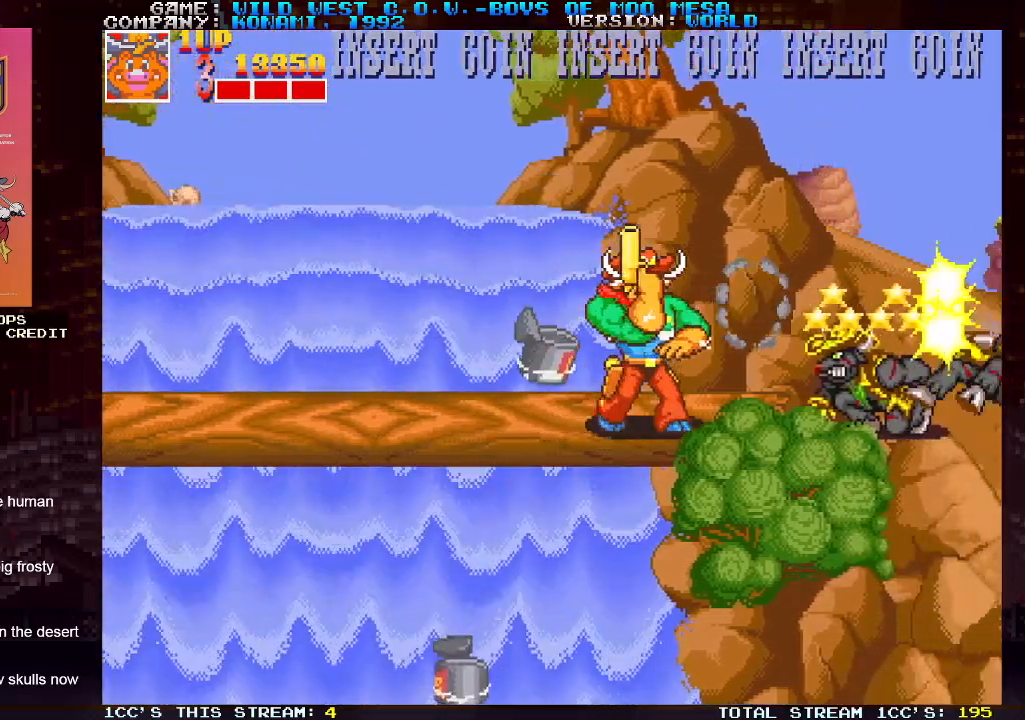
{"buttons": [], "left_stick": "down-right", "events": [[17, "SQUARE", "down"], [67, "SQUARE", "up"], [117, "SQUARE", "down"], [167, "SQUARE", "up"], [250, "SQUARE", "down"], [283, "SQUARE", "up"], [333, "SQUARE", "down"], [383, "SQUARE", "up"], [467, "SQUARE", "down"], [500, "SQUARE", "up"]]}
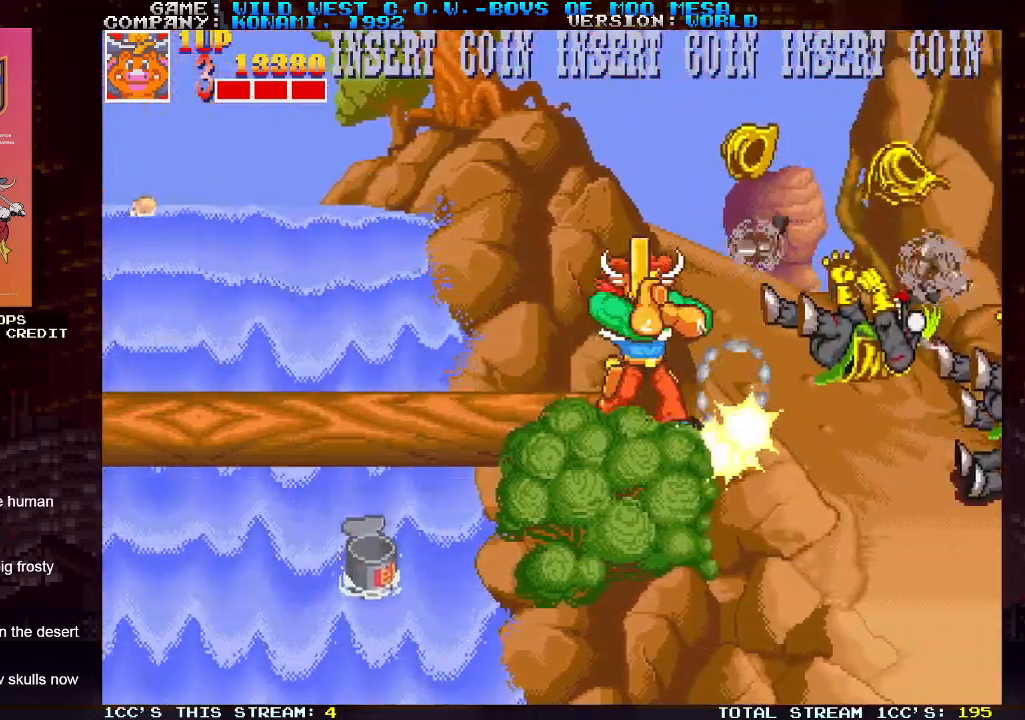
{"buttons": [], "left_stick": "left", "events": [[50, "SQUARE", "down"], [83, "SQUARE", "up"], [167, "SQUARE", "down"], [217, "SQUARE", "up"], [250, "SQUARE", "down"], [267, "left_stick", "center"], [300, "SQUARE", "up"], [483, "left_stick", "left"]]}
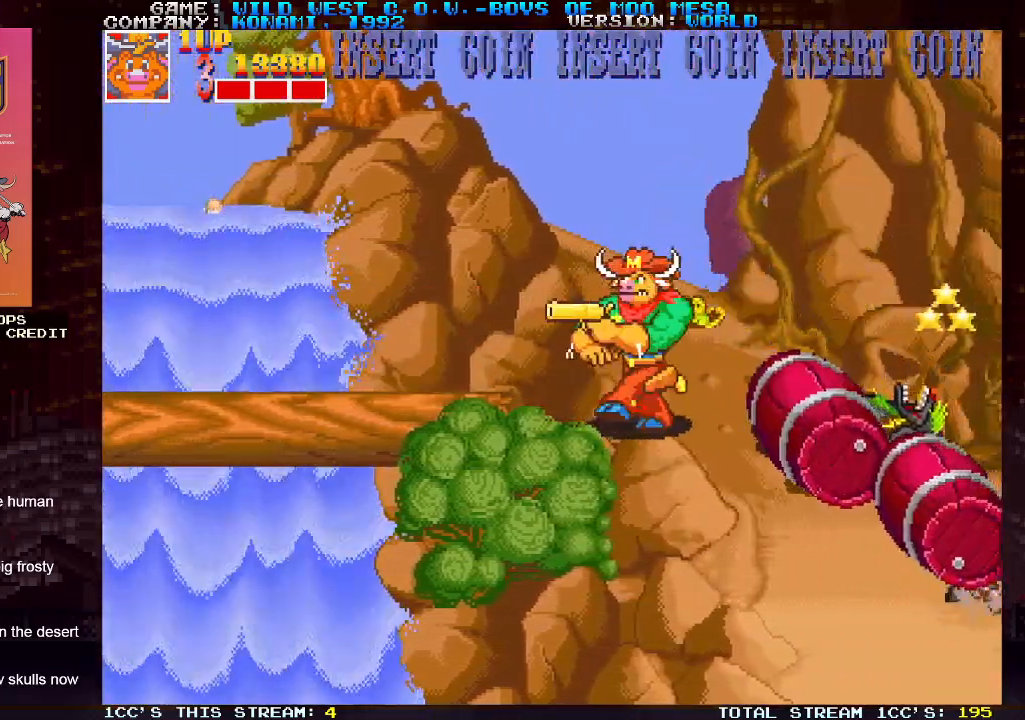
{"buttons": [], "left_stick": "left", "events": []}
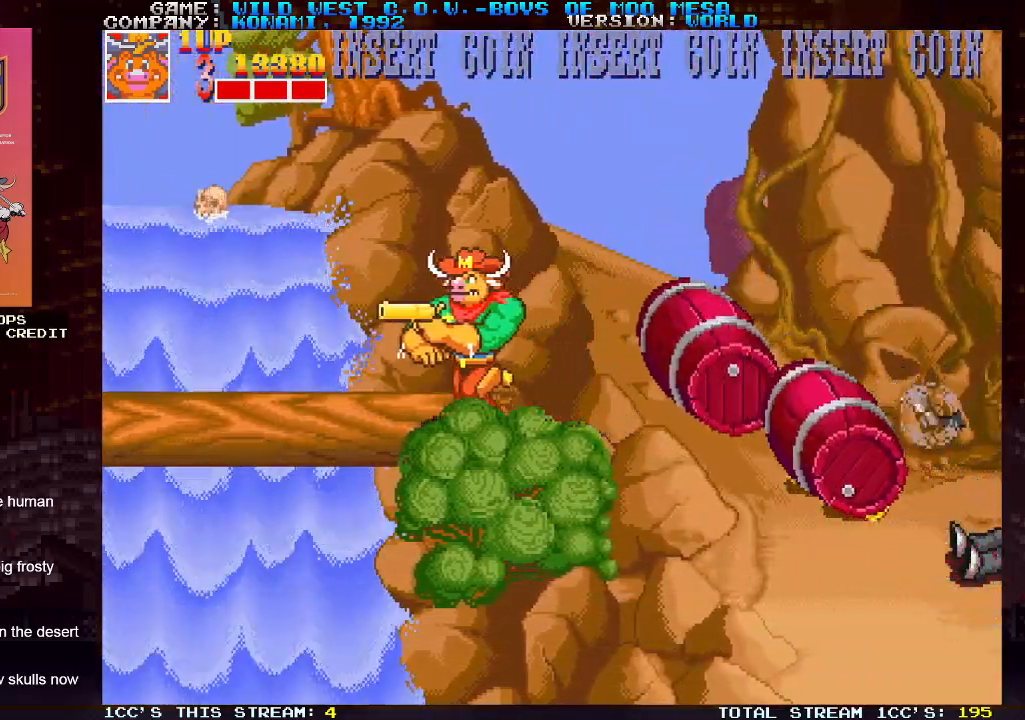
{"buttons": [], "left_stick": "down", "events": [[67, "left_stick", "right"], [83, "SQUARE", "down"], [100, "SQUARE", "up"], [133, "left_stick", "center"], [167, "SQUARE", "down"], [217, "left_stick", "down"], [233, "SQUARE", "up"], [250, "SQUARE", "down"], [300, "SQUARE", "up"], [350, "SQUARE", "down"], [400, "SQUARE", "up"], [433, "SQUARE", "down"], [467, "SQUARE", "up"]]}
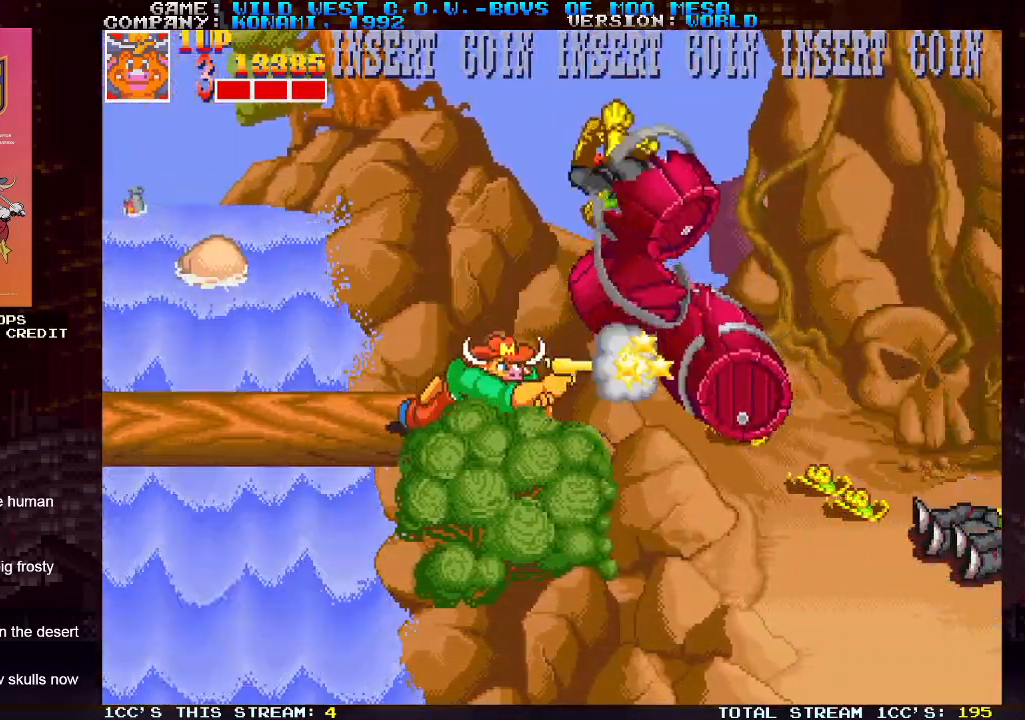
{"buttons": [], "left_stick": "center", "events": [[33, "SQUARE", "down"], [67, "SQUARE", "up"], [100, "SQUARE", "down"], [150, "SQUARE", "up"], [183, "SQUARE", "down"], [250, "SQUARE", "up"], [267, "SQUARE", "down"], [317, "SQUARE", "up"], [367, "SQUARE", "down"], [383, "SQUARE", "up"], [433, "SQUARE", "down"], [500, "SQUARE", "up"], [500, "left_stick", "center"]]}
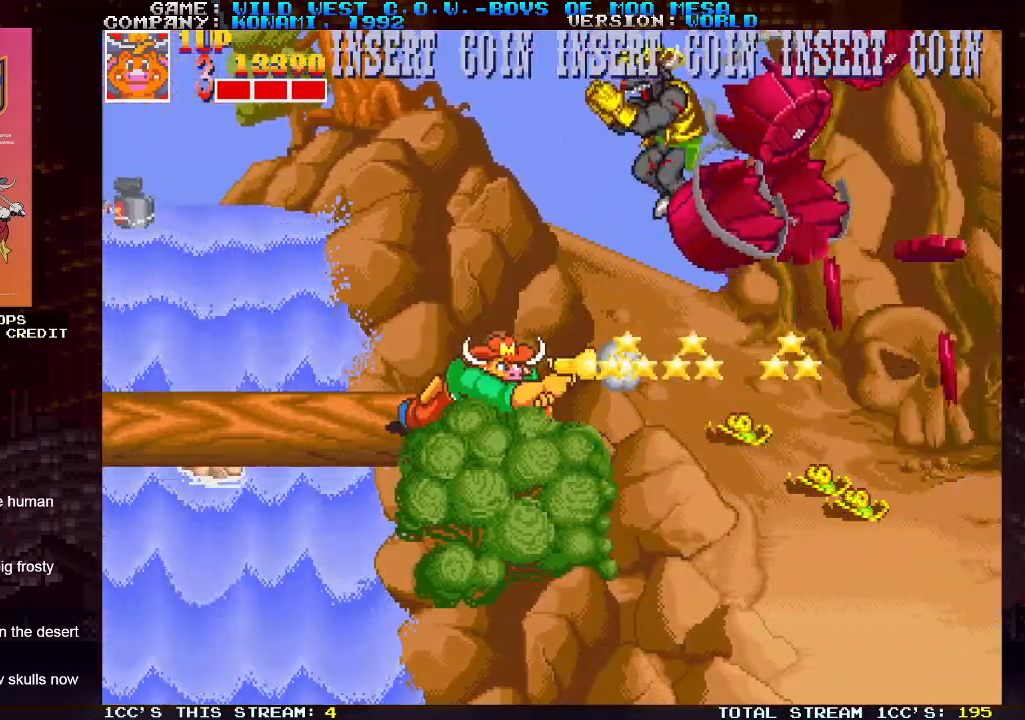
{"buttons": [], "left_stick": "right", "events": [[83, "left_stick", "right"], [150, "SQUARE", "down"], [183, "SQUARE", "up"], [250, "SQUARE", "down"], [267, "SQUARE", "up"], [333, "SQUARE", "down"], [367, "SQUARE", "up"], [433, "SQUARE", "down"], [483, "SQUARE", "up"]]}
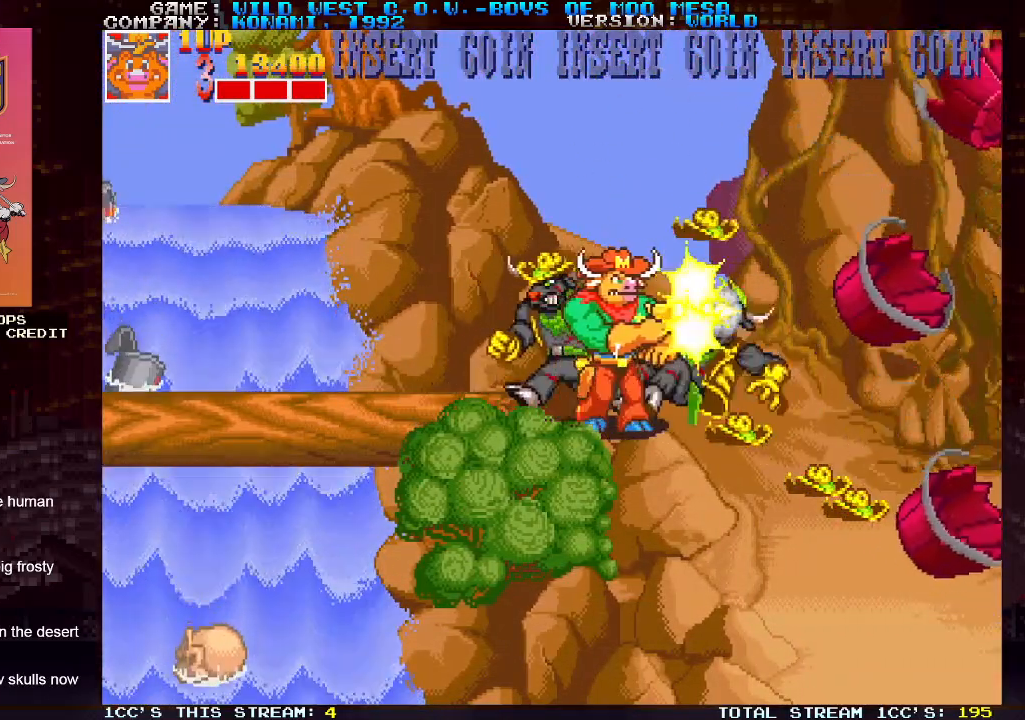
{"buttons": [], "left_stick": "right", "events": [[17, "SQUARE", "down"], [67, "SQUARE", "up"], [117, "SQUARE", "down"], [150, "SQUARE", "up"]]}
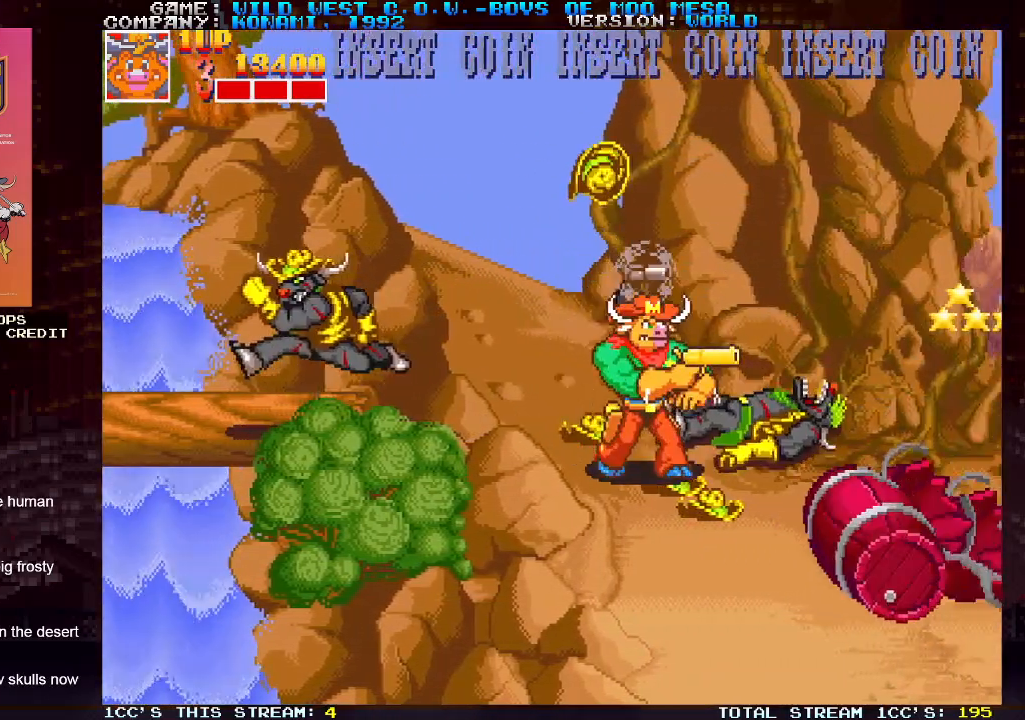
{"buttons": ["TRIANGLE"], "left_stick": "left", "events": [[83, "left_stick", "down-right"], [133, "SQUARE", "down"], [167, "SQUARE", "up"], [200, "left_stick", "left"], [217, "SQUARE", "down"], [233, "SQUARE", "up"], [483, "TRIANGLE", "down"]]}
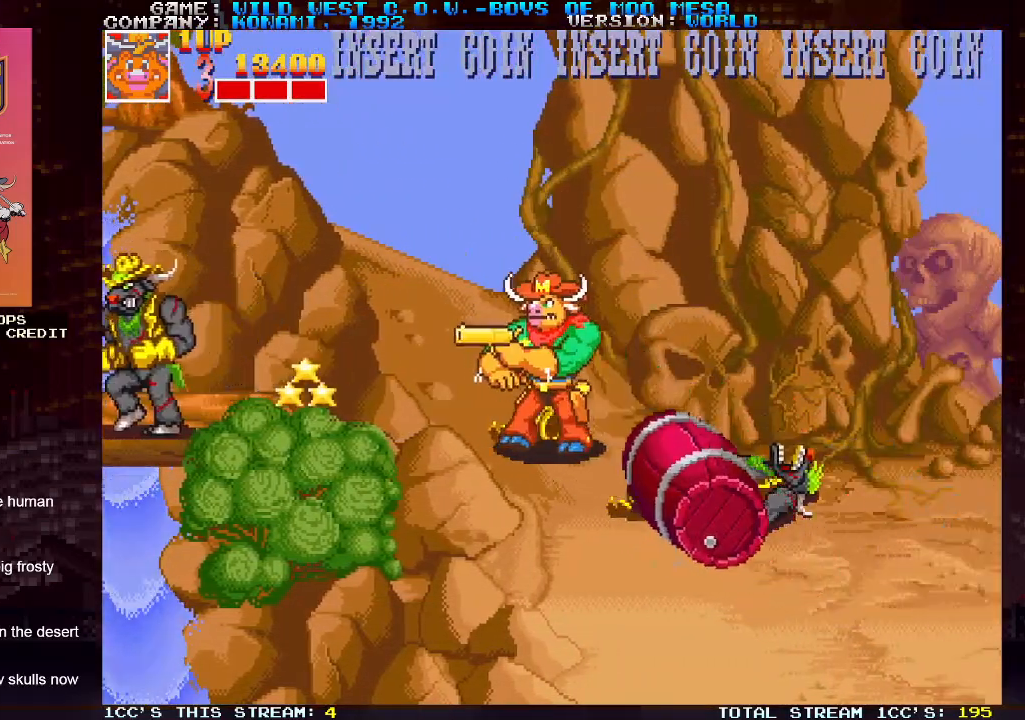
{"buttons": [], "left_stick": "right", "events": [[50, "left_stick", "center"], [100, "left_stick", "right"], [133, "TRIANGLE", "up"]]}
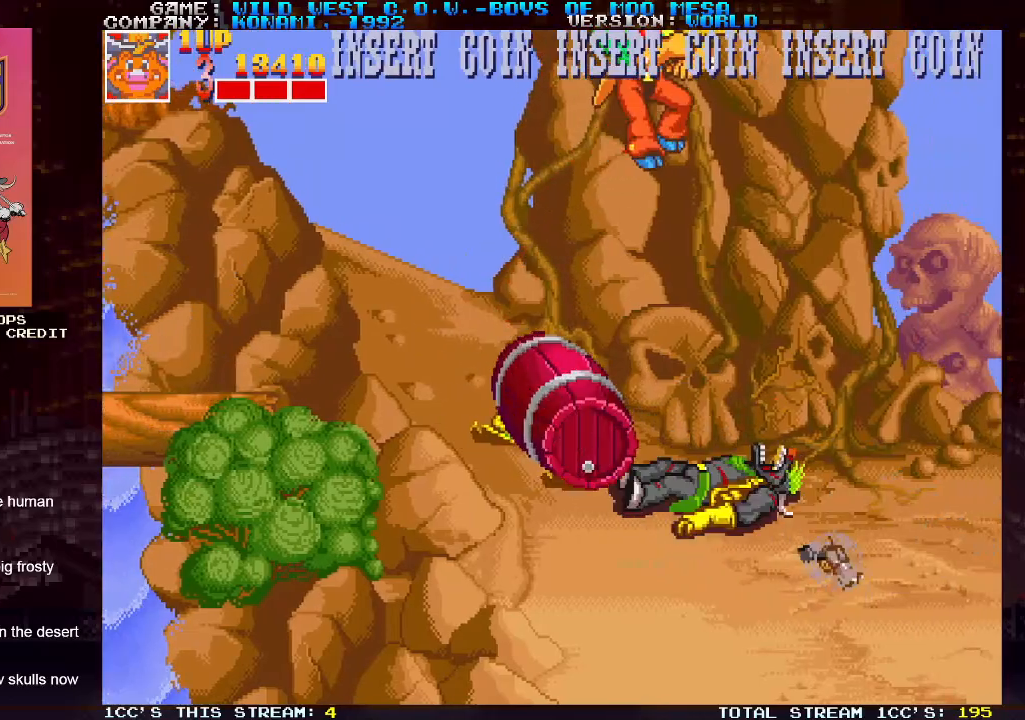
{"buttons": ["SQUARE"], "left_stick": "right", "events": [[267, "left_stick", "down-right"], [300, "SQUARE", "down"], [333, "SQUARE", "up"], [383, "SQUARE", "down"], [400, "SQUARE", "up"], [467, "SQUARE", "down"], [483, "left_stick", "right"]]}
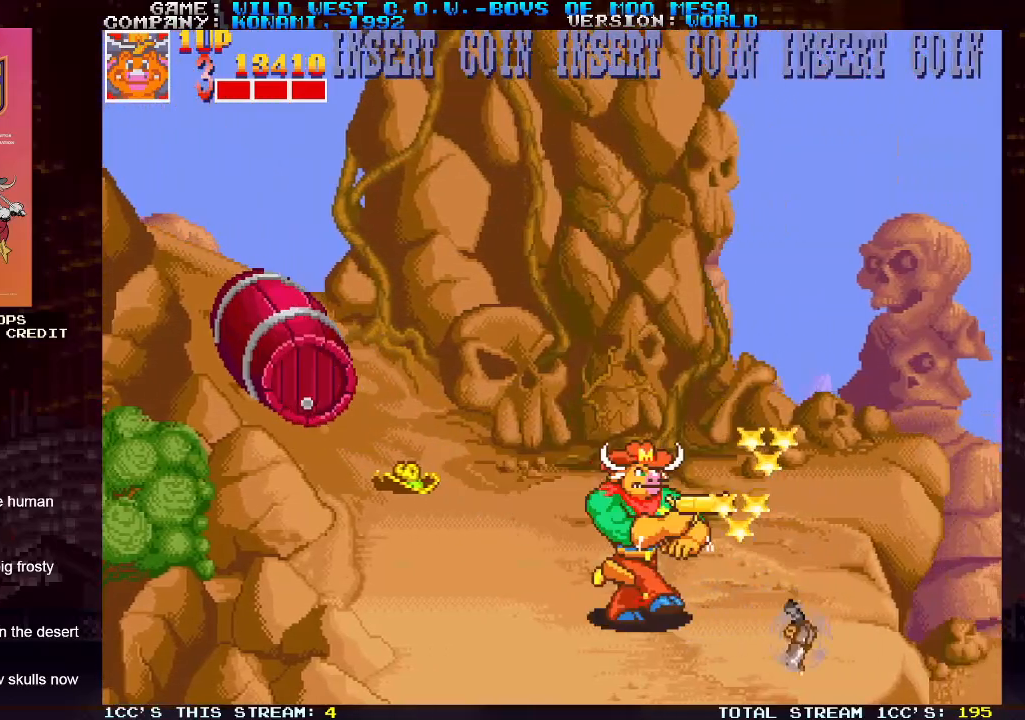
{"buttons": ["SQUARE"], "left_stick": "down", "events": [[33, "SQUARE", "up"], [67, "SQUARE", "down"], [117, "SQUARE", "up"], [183, "SQUARE", "down"], [183, "left_stick", "down-right"], [233, "SQUARE", "up"], [267, "SQUARE", "down"], [317, "SQUARE", "up"], [383, "SQUARE", "down"], [417, "SQUARE", "up"], [417, "left_stick", "down"], [467, "SQUARE", "down"]]}
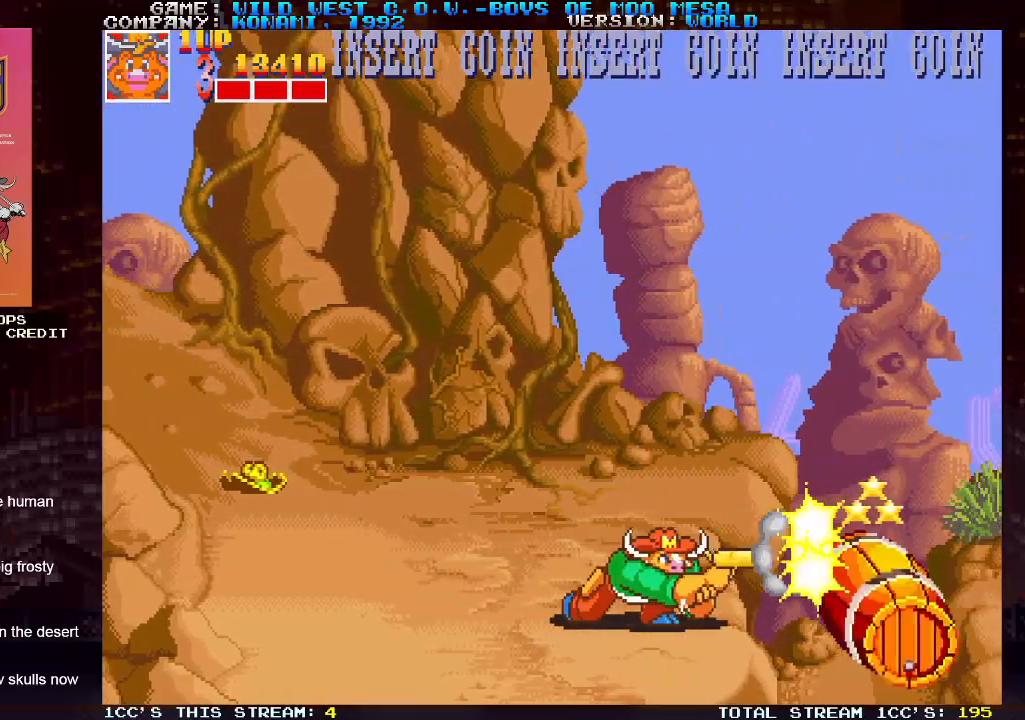
{"buttons": [], "left_stick": "right", "events": [[17, "SQUARE", "up"], [67, "SQUARE", "down"], [117, "SQUARE", "up"], [150, "SQUARE", "down"], [183, "SQUARE", "up"], [250, "SQUARE", "down"], [300, "SQUARE", "up"], [333, "SQUARE", "down"], [367, "left_stick", "center"], [400, "SQUARE", "up"], [433, "left_stick", "right"]]}
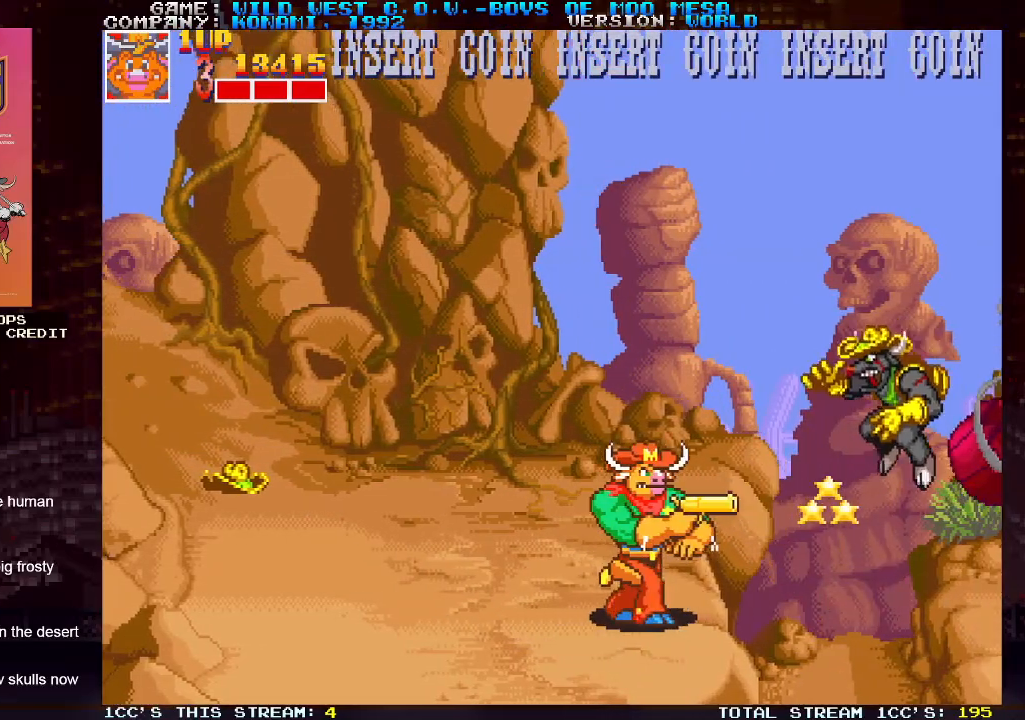
{"buttons": ["SQUARE"], "left_stick": "right", "events": [[167, "left_stick", "down"], [200, "SQUARE", "down"], [250, "SQUARE", "up"], [300, "SQUARE", "down"], [350, "SQUARE", "up"], [383, "SQUARE", "down"], [400, "left_stick", "right"], [417, "SQUARE", "up"], [483, "SQUARE", "down"]]}
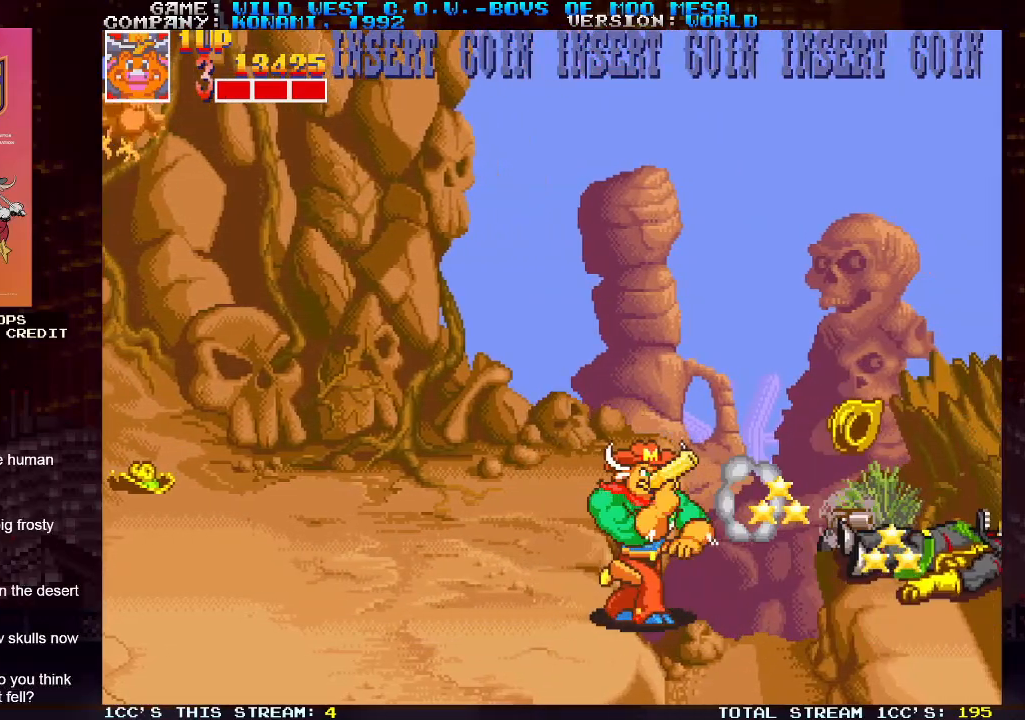
{"buttons": [], "left_stick": "up-left", "events": [[33, "SQUARE", "up"], [67, "SQUARE", "down"], [133, "SQUARE", "up"], [167, "SQUARE", "down"], [183, "SQUARE", "up"], [283, "left_stick", "center"], [350, "left_stick", "left"], [433, "left_stick", "up-left"]]}
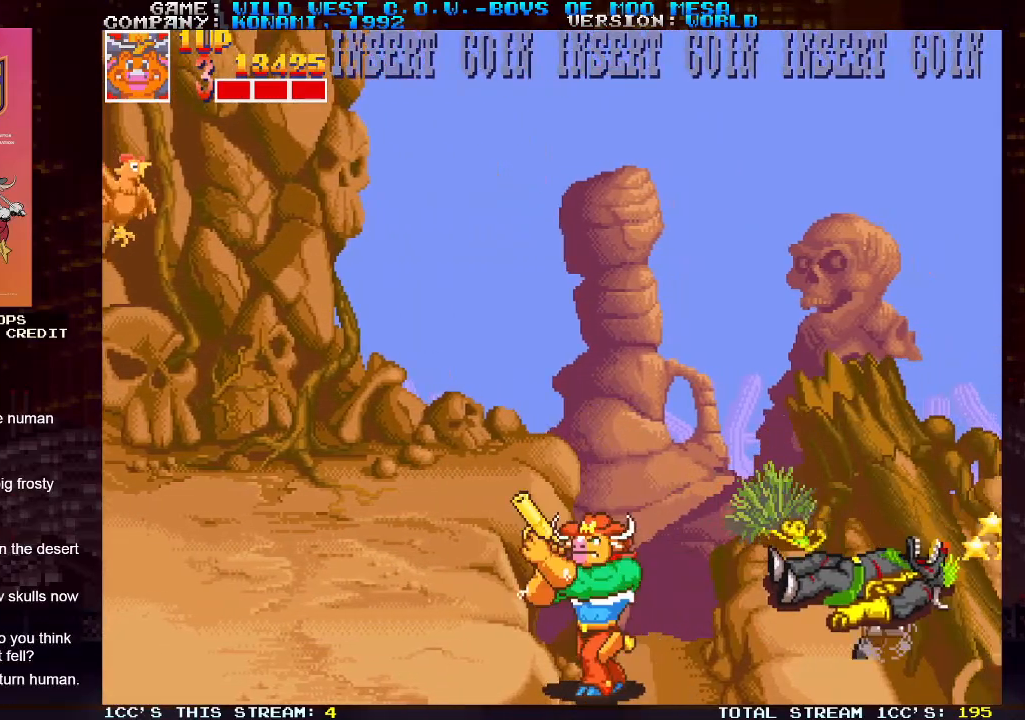
{"buttons": [], "left_stick": "up-left", "events": [[117, "TRIANGLE", "down"], [200, "TRIANGLE", "up"], [233, "SQUARE", "down"], [300, "SQUARE", "up"], [417, "SQUARE", "down"], [483, "SQUARE", "up"]]}
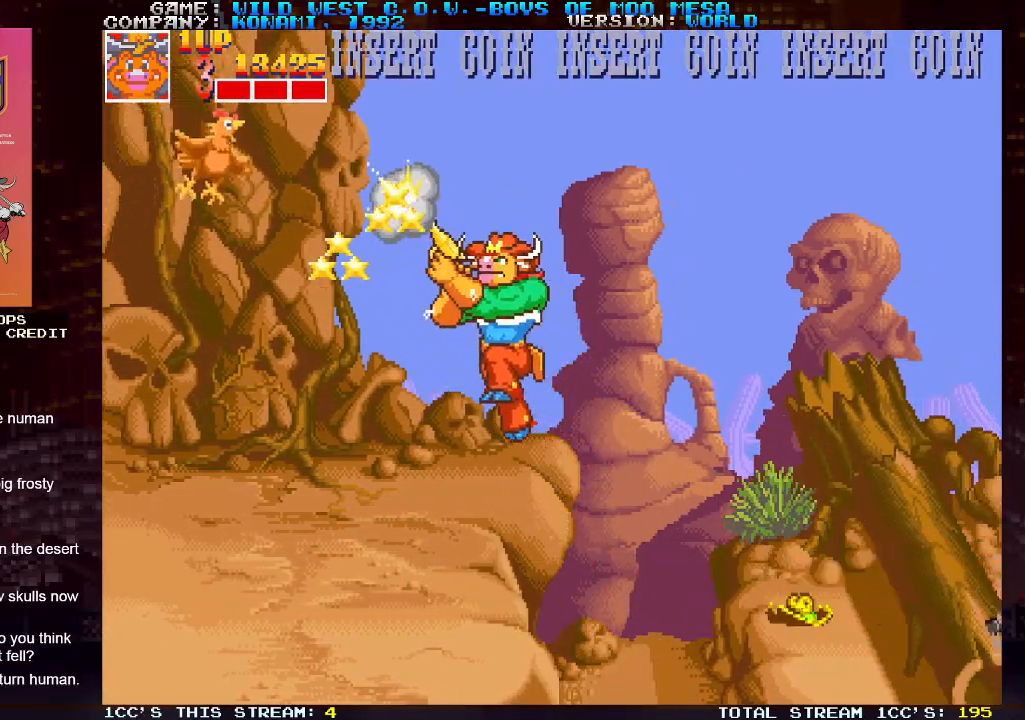
{"buttons": [], "left_stick": "up-left", "events": []}
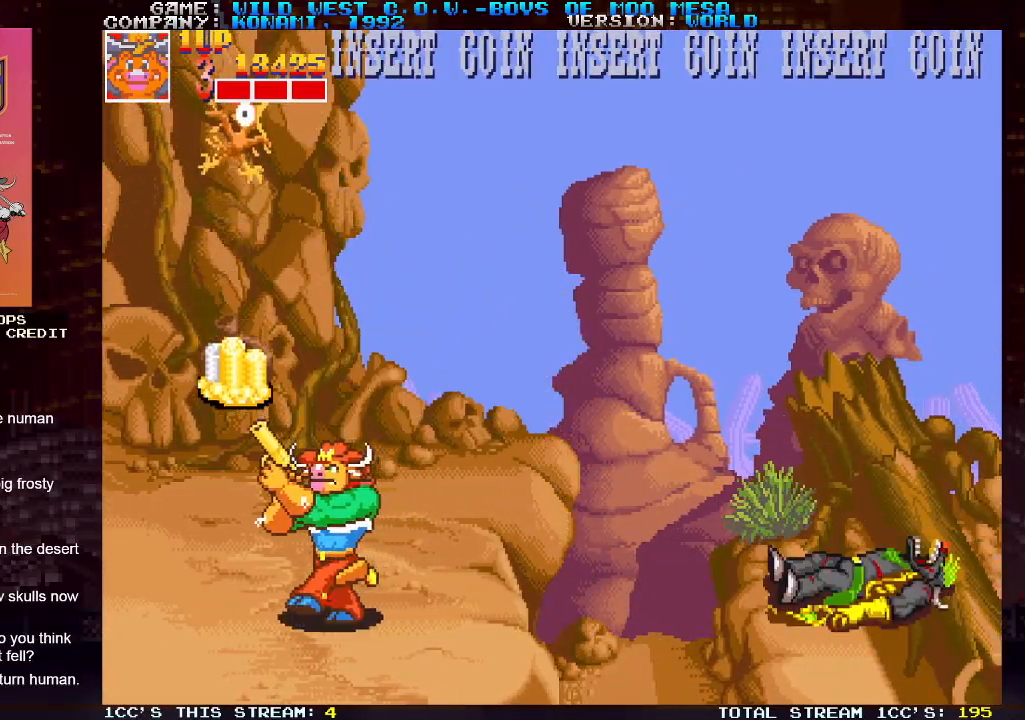
{"buttons": [], "left_stick": "right", "events": [[200, "left_stick", "right"], [383, "SQUARE", "down"], [450, "SQUARE", "up"]]}
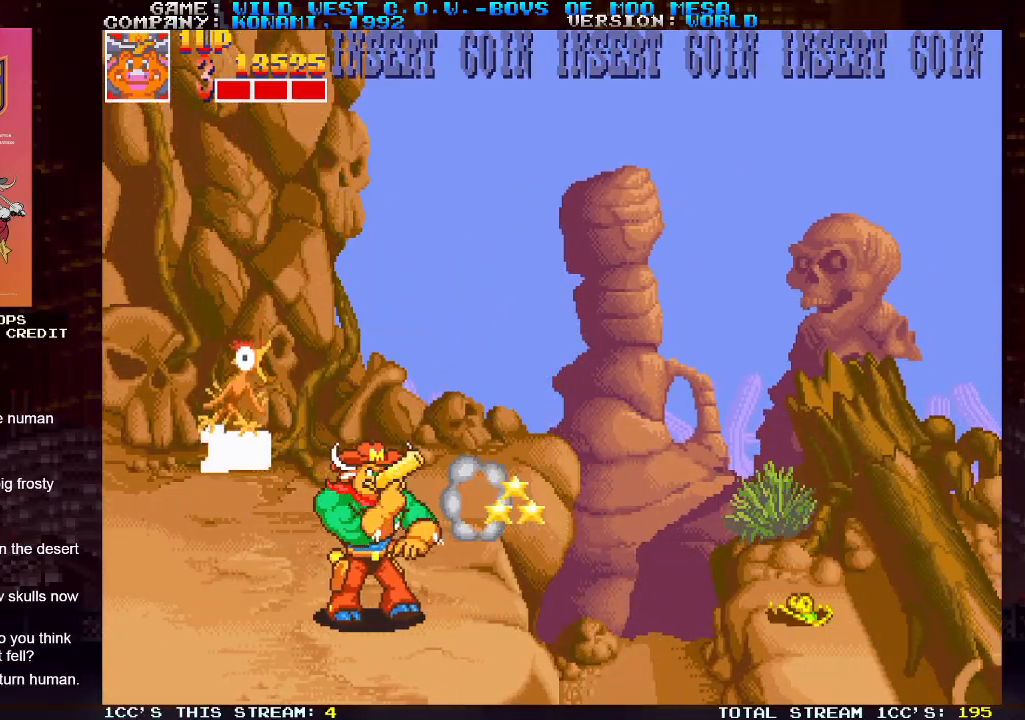
{"buttons": [], "left_stick": "right", "events": [[83, "SQUARE", "down"], [117, "SQUARE", "up"], [233, "SQUARE", "down"], [283, "SQUARE", "up"], [383, "SQUARE", "down"], [433, "SQUARE", "up"]]}
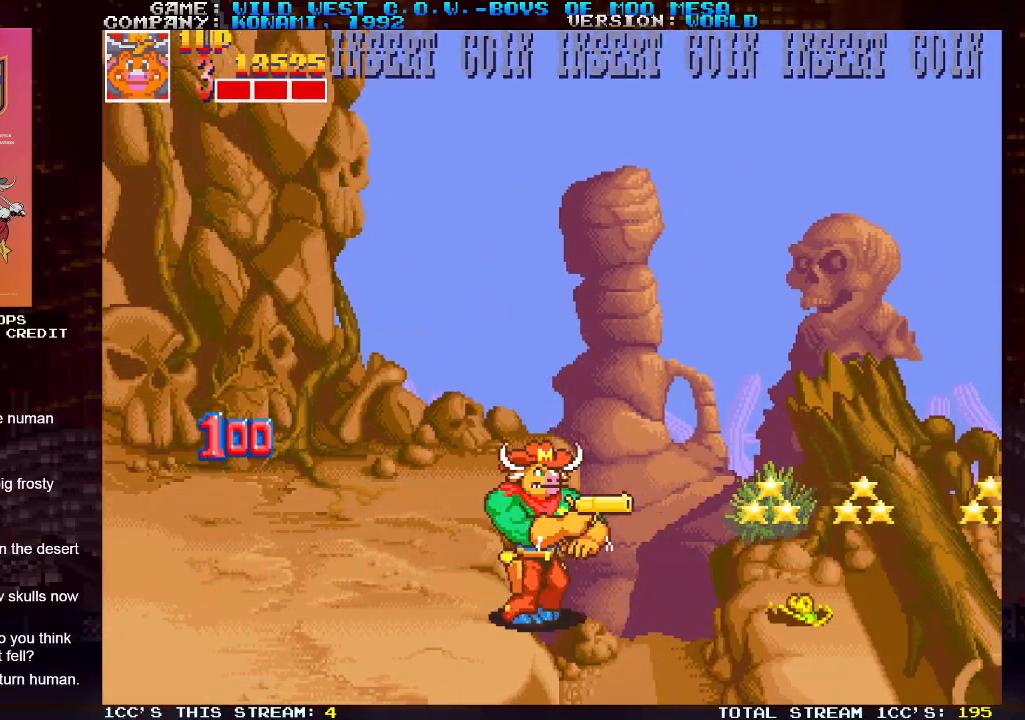
{"buttons": [], "left_stick": "center", "events": [[33, "SQUARE", "down"], [117, "SQUARE", "up"], [200, "SQUARE", "down"], [267, "SQUARE", "up"], [333, "left_stick", "center"], [417, "TRIANGLE", "down"], [483, "TRIANGLE", "up"]]}
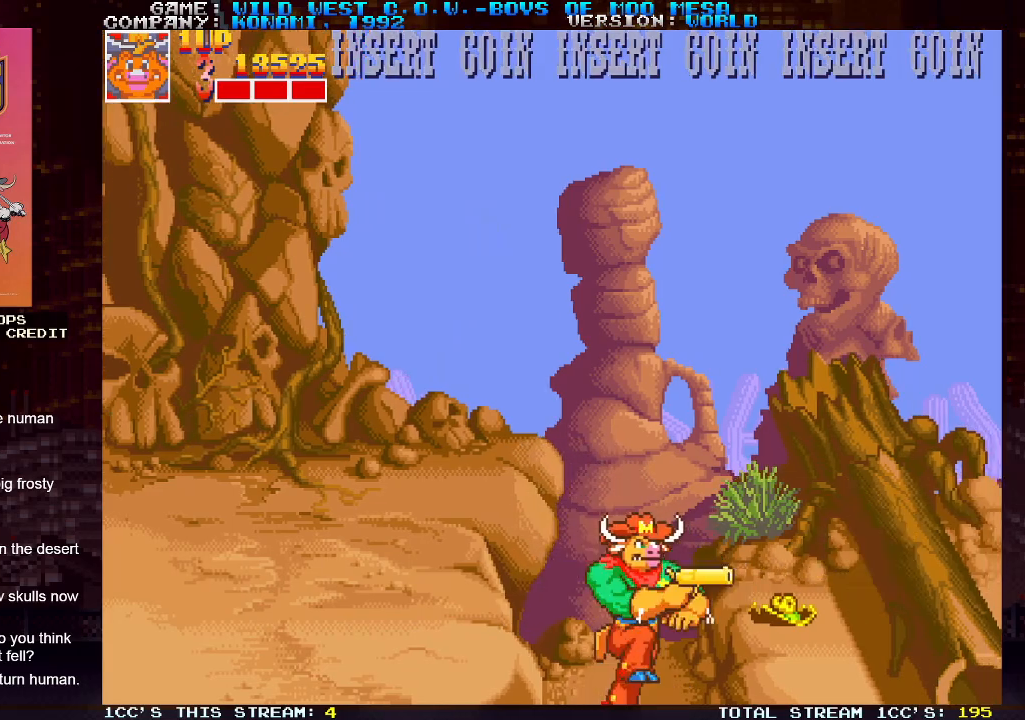
{"buttons": [], "left_stick": "center", "events": [[17, "SQUARE", "down"], [67, "SQUARE", "up"], [83, "left_stick", "right"], [150, "SQUARE", "down"], [200, "SQUARE", "up"], [233, "SQUARE", "down"], [267, "SQUARE", "up"], [350, "SQUARE", "down"], [350, "left_stick", "center"], [400, "SQUARE", "up"], [450, "SQUARE", "down"], [483, "SQUARE", "up"]]}
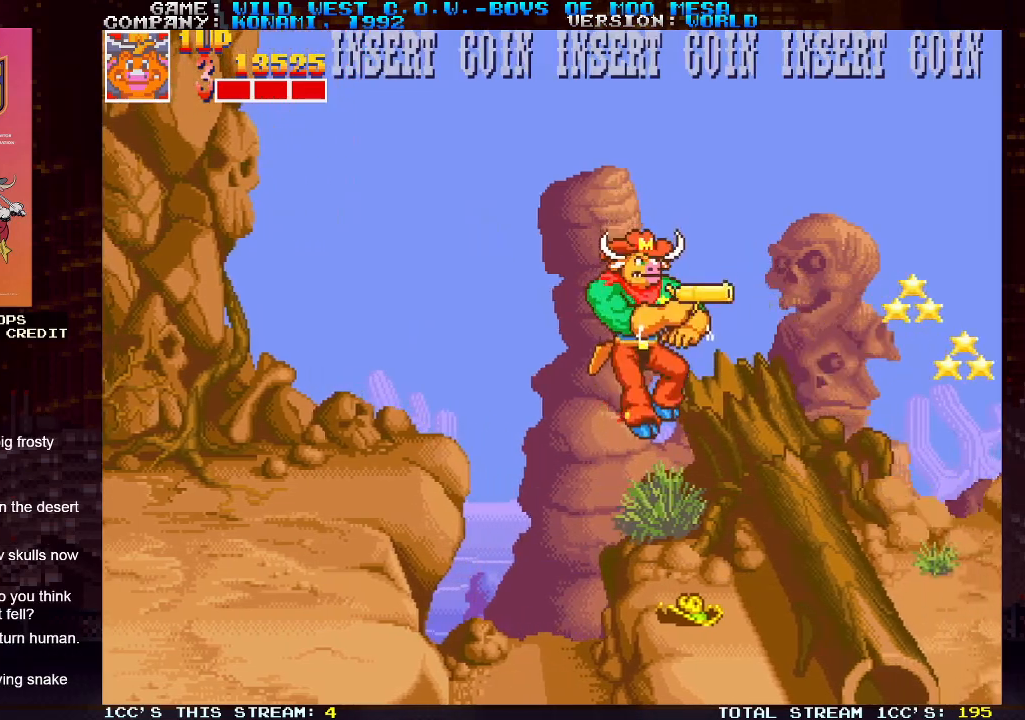
{"buttons": ["TRIANGLE"], "left_stick": "center", "events": [[50, "left_stick", "right"], [183, "SQUARE", "down"], [217, "SQUARE", "up"], [283, "SQUARE", "down"], [350, "SQUARE", "up"], [367, "left_stick", "center"], [383, "SQUARE", "down"], [433, "SQUARE", "up"], [483, "TRIANGLE", "down"]]}
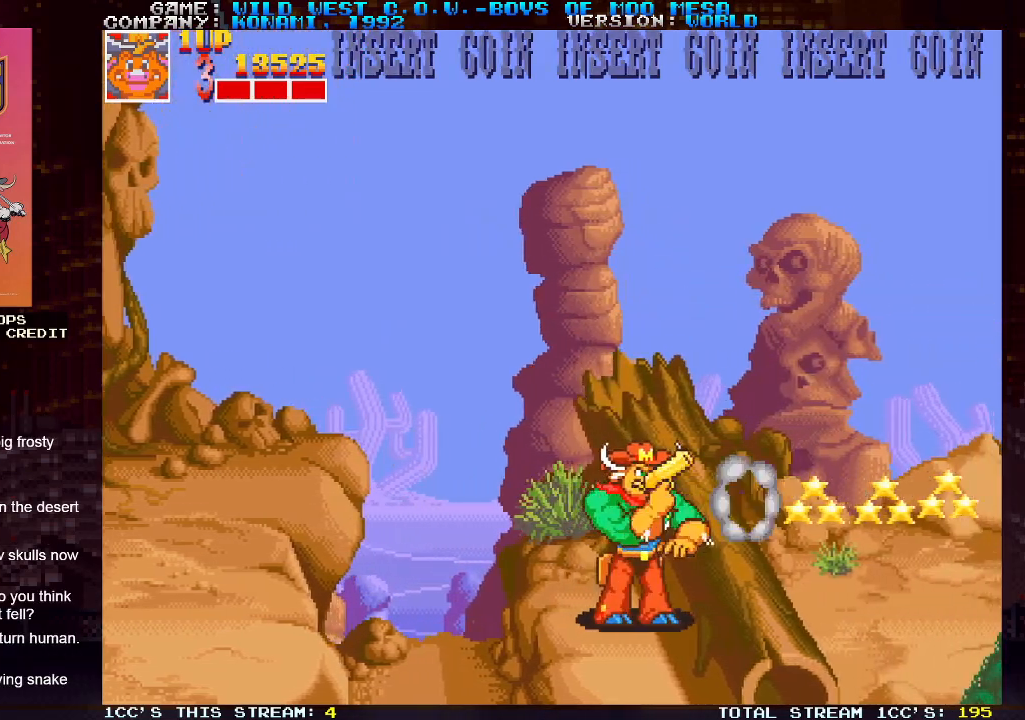
{"buttons": [], "left_stick": "down-right", "events": [[100, "TRIANGLE", "up"], [117, "left_stick", "right"], [250, "SQUARE", "down"], [267, "left_stick", "down-right"], [283, "SQUARE", "up"], [350, "SQUARE", "down"], [367, "SQUARE", "up"], [450, "SQUARE", "down"], [483, "SQUARE", "up"]]}